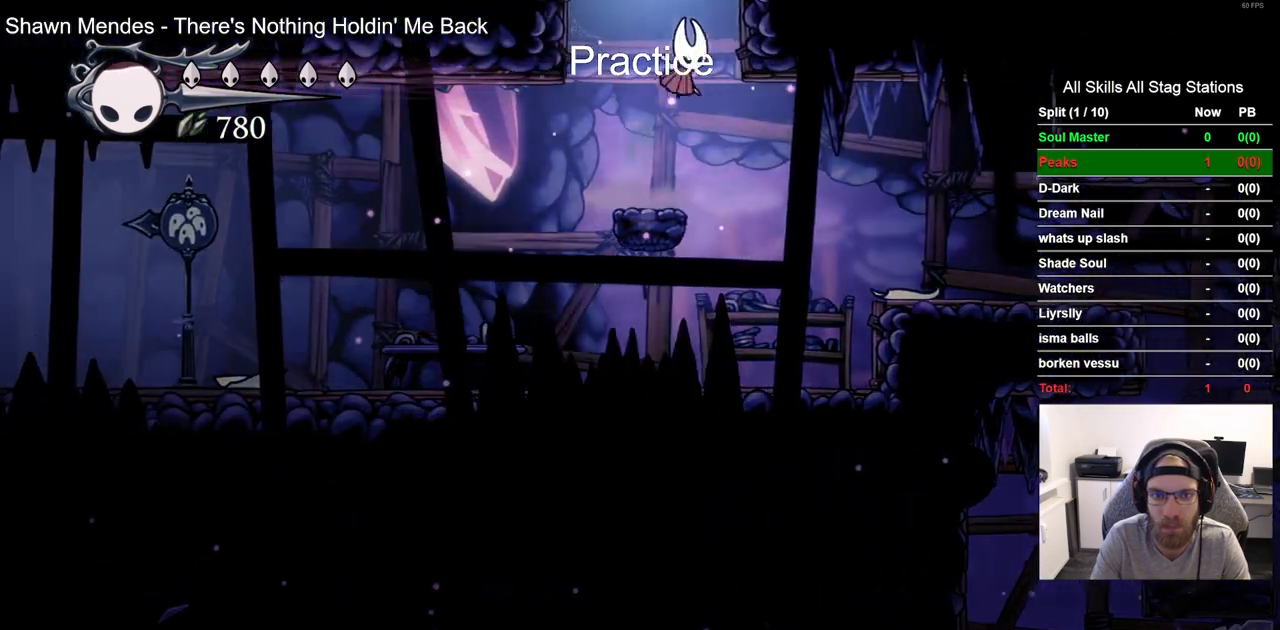
Gameplay with a controller (PlayStation layout); each line is a JSON object with the inputs held at the frame after it. "events" lists button and stick changes between this image and that frame as [ms after this image, input, new state], when the widget could be followed in between.
{"buttons": ["DPAD_RIGHT"], "left_stick": "center", "right_stick": "center", "events": [[167, "DPAD_RIGHT", "up"], [250, "CROSS", "up"], [417, "DPAD_RIGHT", "down"]]}
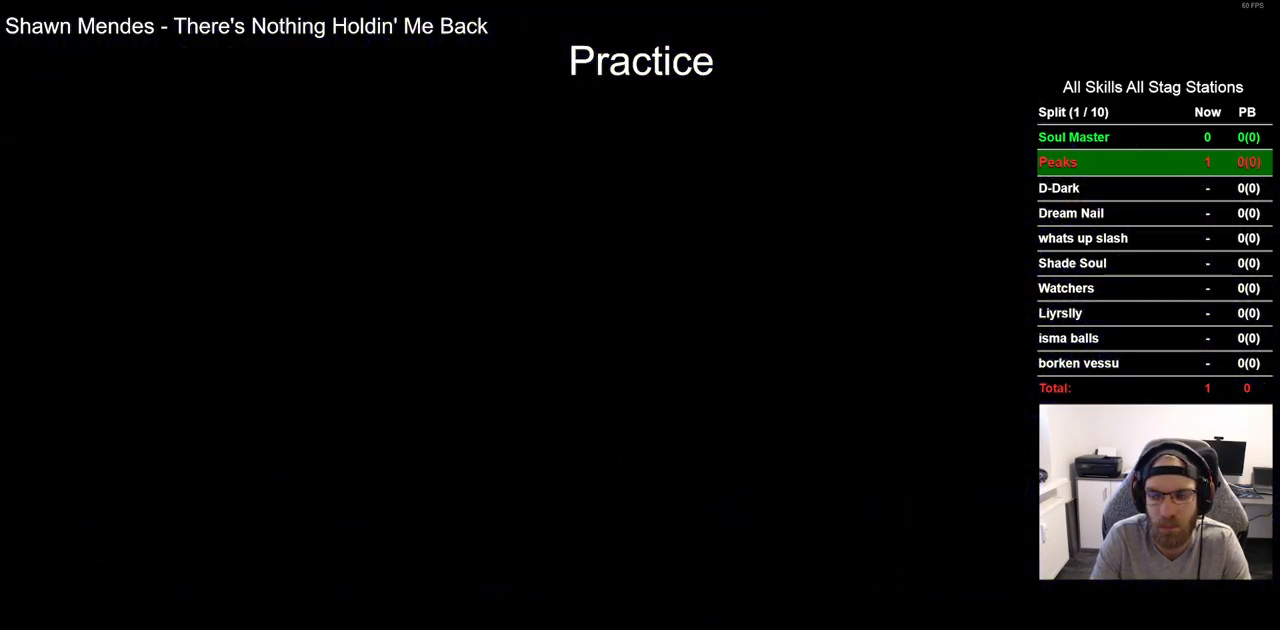
{"buttons": ["DPAD_RIGHT"], "left_stick": "center", "right_stick": "center", "events": []}
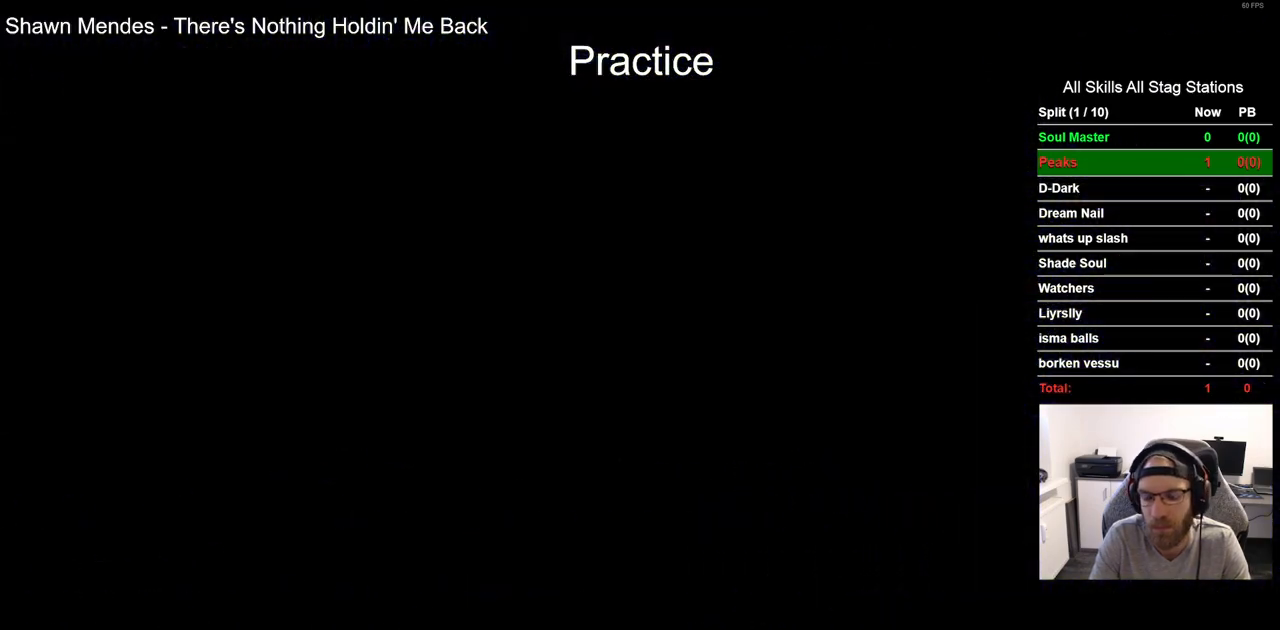
{"buttons": ["DPAD_RIGHT"], "left_stick": "center", "right_stick": "center", "events": []}
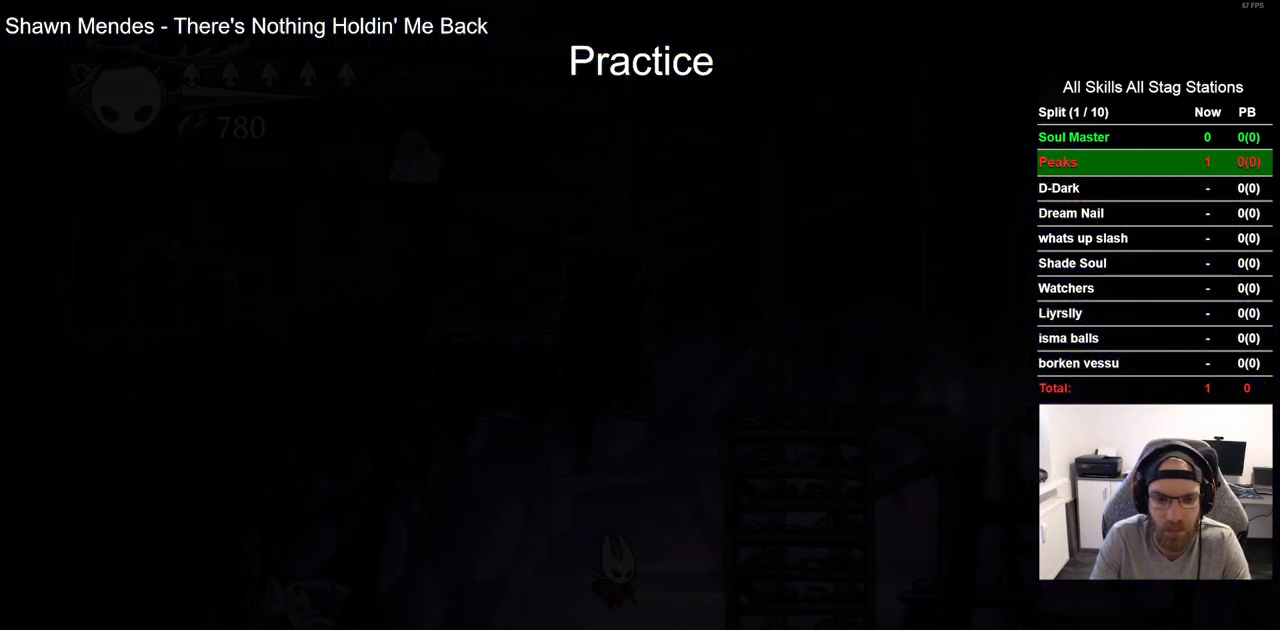
{"buttons": ["DPAD_RIGHT"], "left_stick": "center", "right_stick": "center", "events": []}
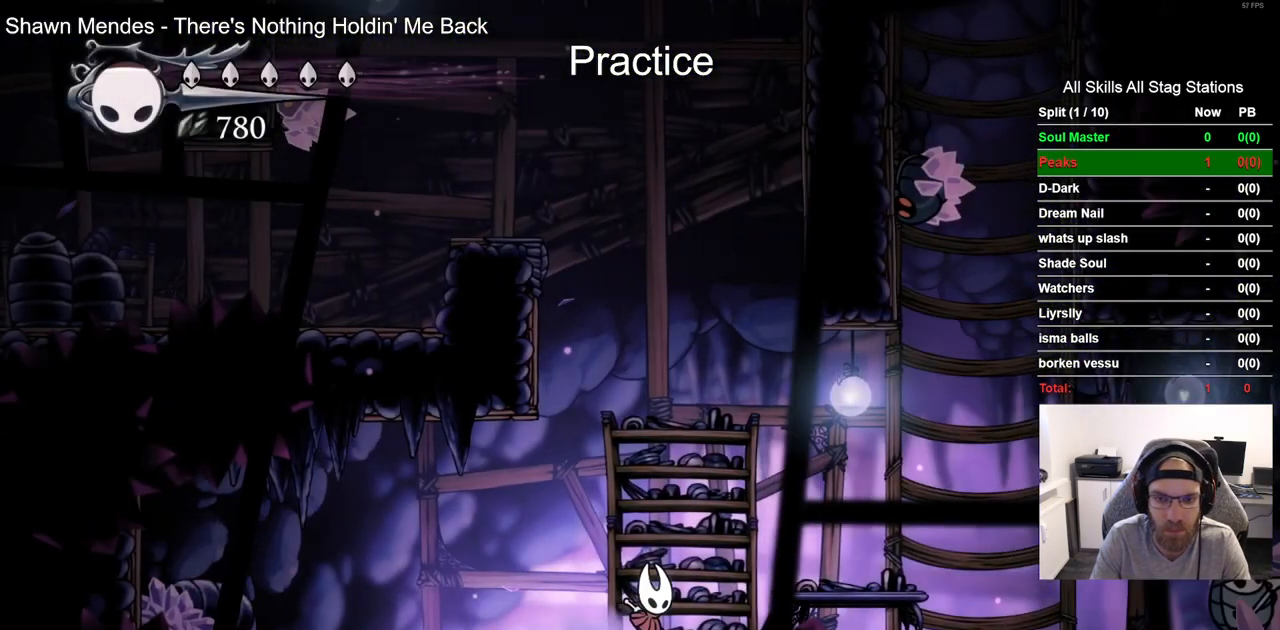
{"buttons": ["CROSS", "DPAD_LEFT"], "left_stick": "center", "right_stick": "center", "events": [[50, "DPAD_RIGHT", "up"], [67, "CROSS", "down"], [117, "DPAD_LEFT", "down"]]}
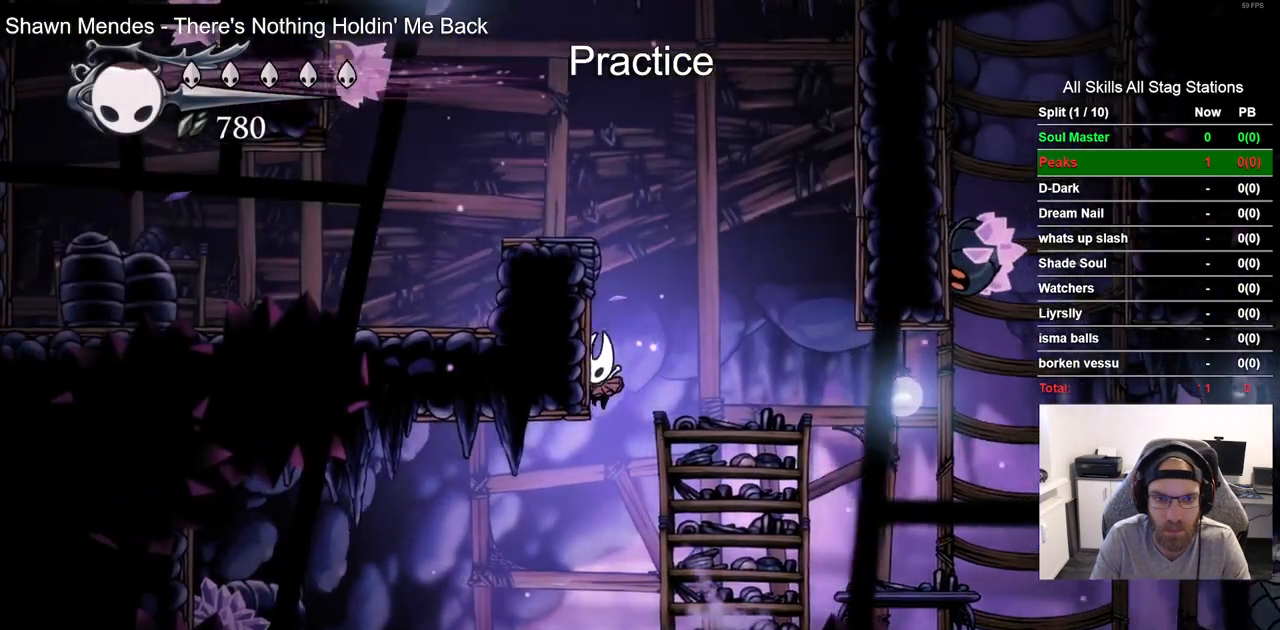
{"buttons": ["DPAD_LEFT"], "left_stick": "center", "right_stick": "center", "events": [[367, "CROSS", "up"]]}
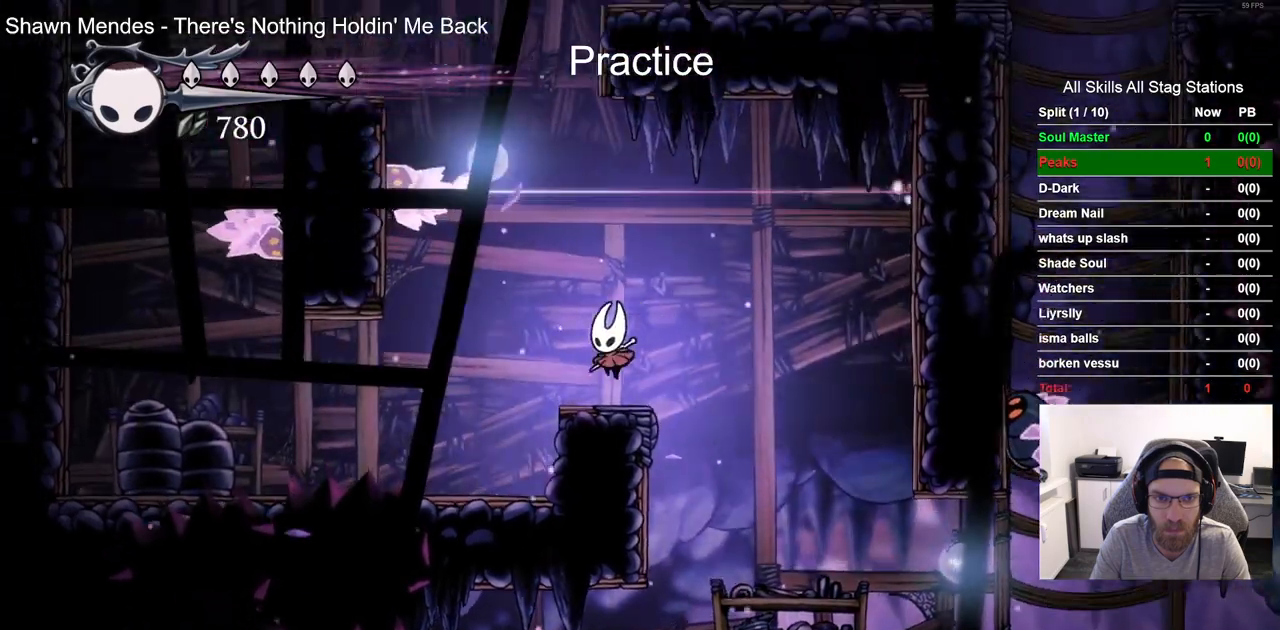
{"buttons": [], "left_stick": "center", "right_stick": "center", "events": [[17, "DPAD_LEFT", "up"]]}
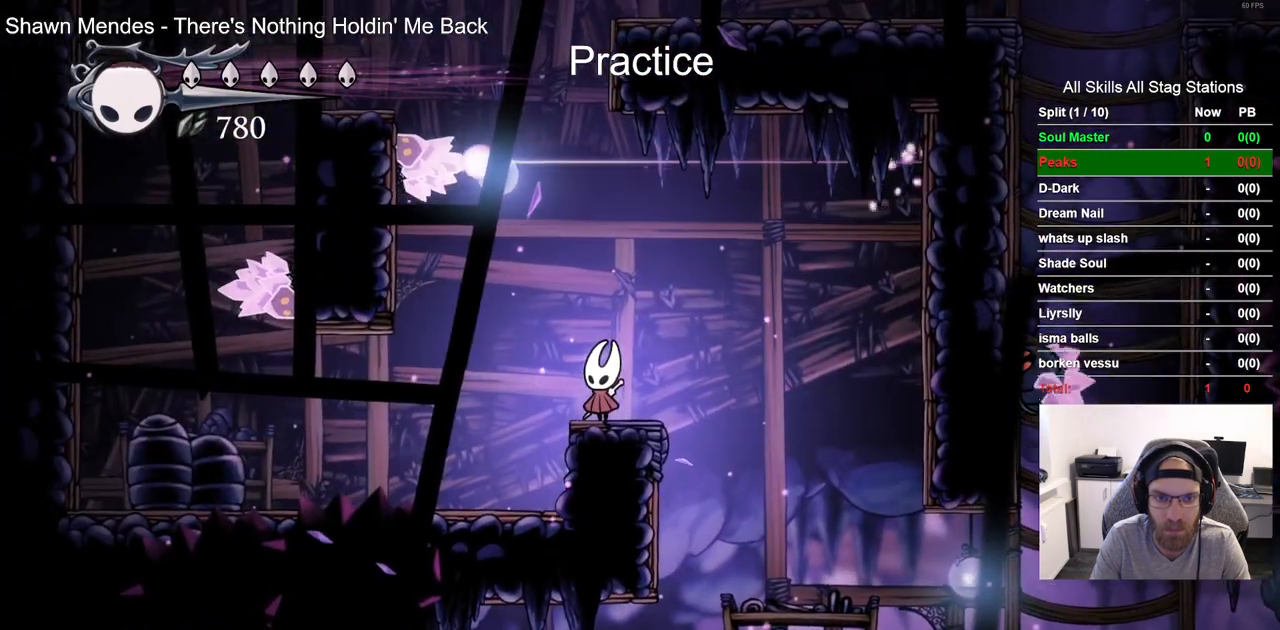
{"buttons": [], "left_stick": "center", "right_stick": "center", "events": []}
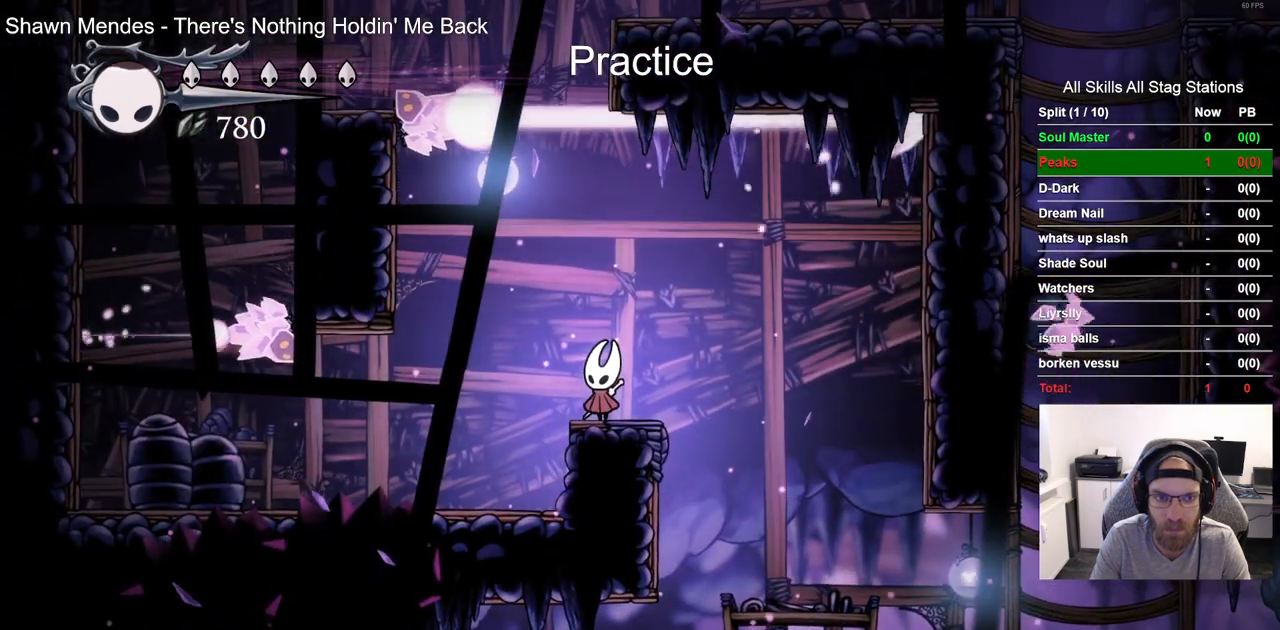
{"buttons": ["CROSS", "R2", "DPAD_LEFT"], "left_stick": "center", "right_stick": "center", "events": [[83, "CROSS", "down"], [217, "DPAD_LEFT", "down"], [417, "R2", "down"]]}
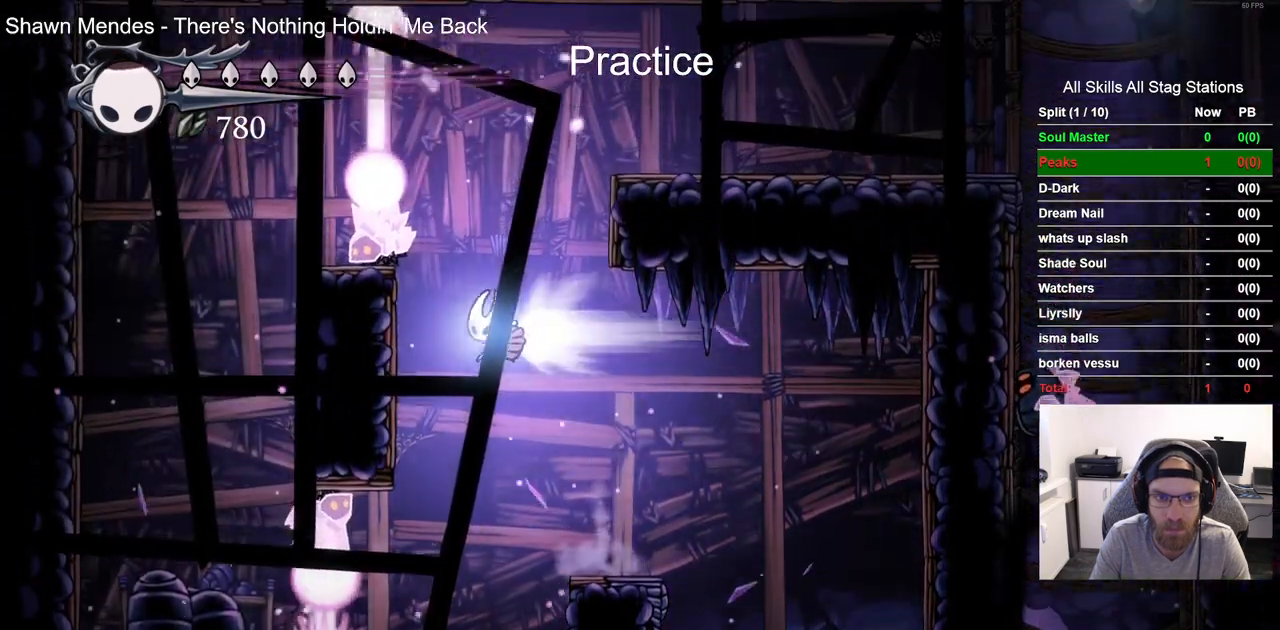
{"buttons": ["CROSS", "DPAD_RIGHT"], "left_stick": "center", "right_stick": "center"}